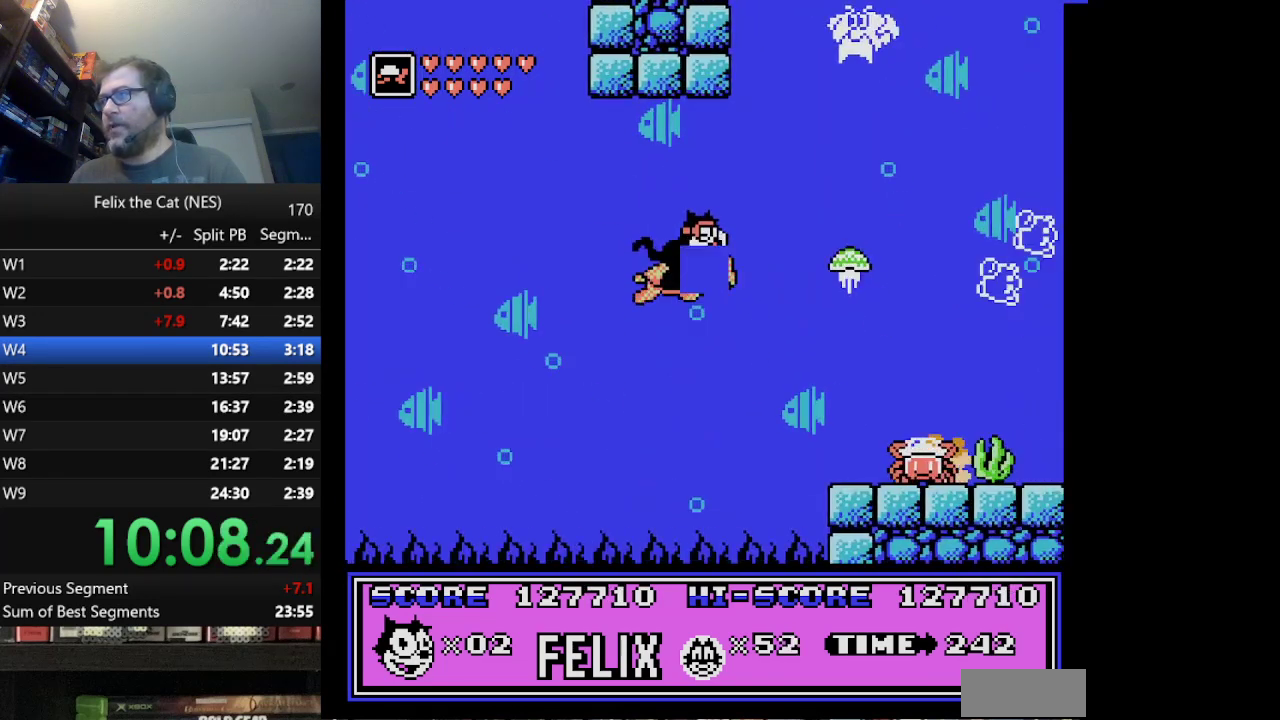
Gameplay with a controller (Nintendo layout); each line is a JSON object with the inputs held at the frame after it. "events" lists button and stick changes between this image and that frame as [ms after this image, input, new state], when the widget could be followed in between. Not read: L1 L3 R3.
{"buttons": ["DPAD_RIGHT"], "events": [[42, "A", "up"], [84, "B", "up"], [417, "DPAD_RIGHT", "up"], [501, "DPAD_RIGHT", "down"]]}
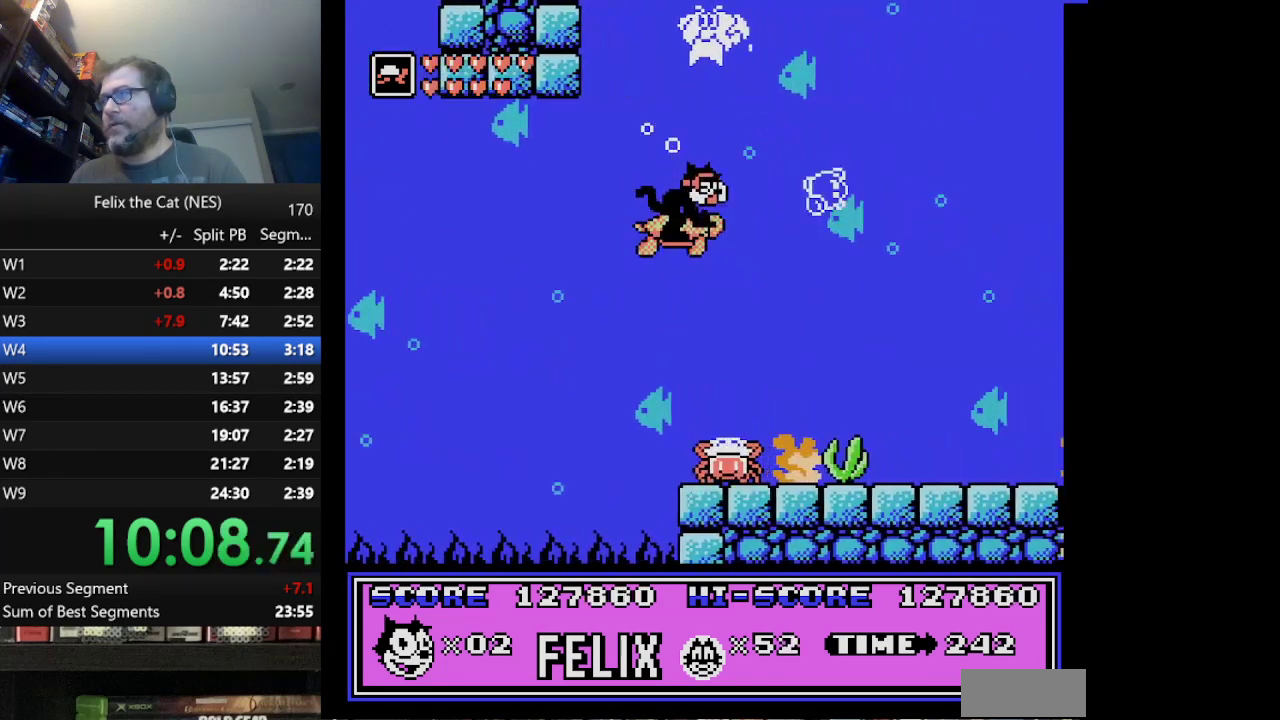
{"buttons": ["DPAD_RIGHT"], "events": []}
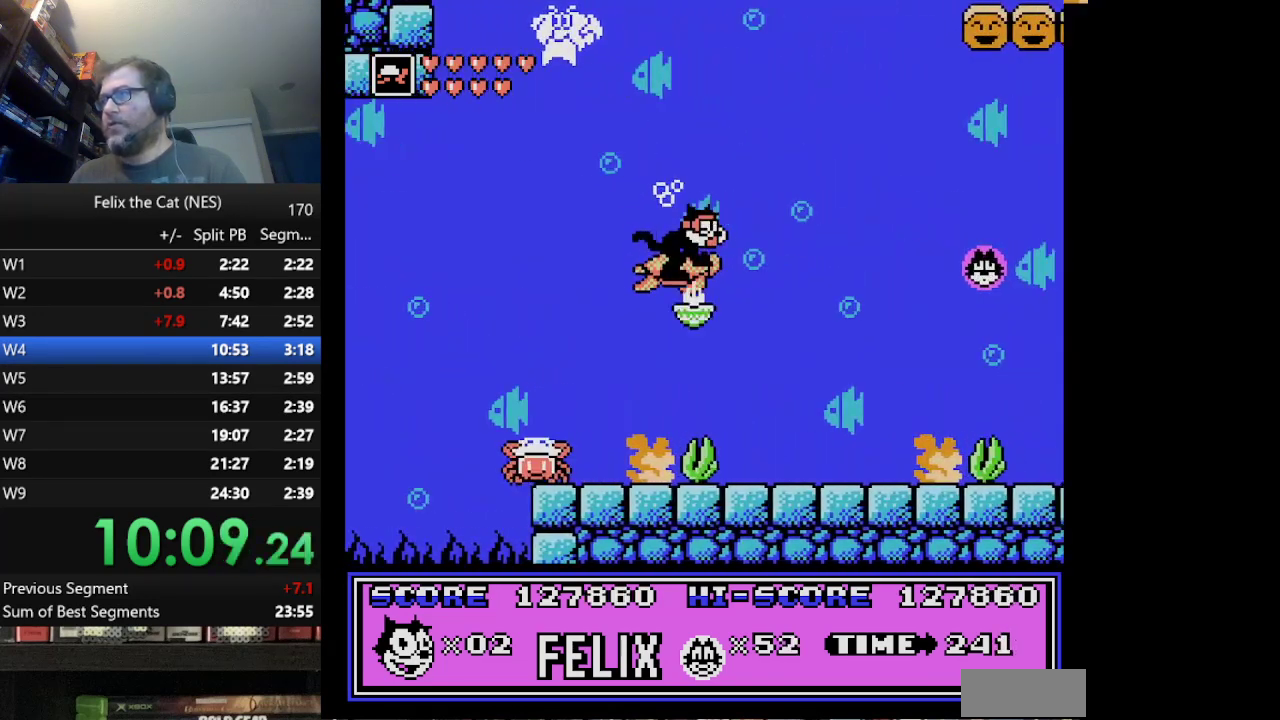
{"buttons": ["A", "DPAD_RIGHT"], "events": [[417, "A", "down"]]}
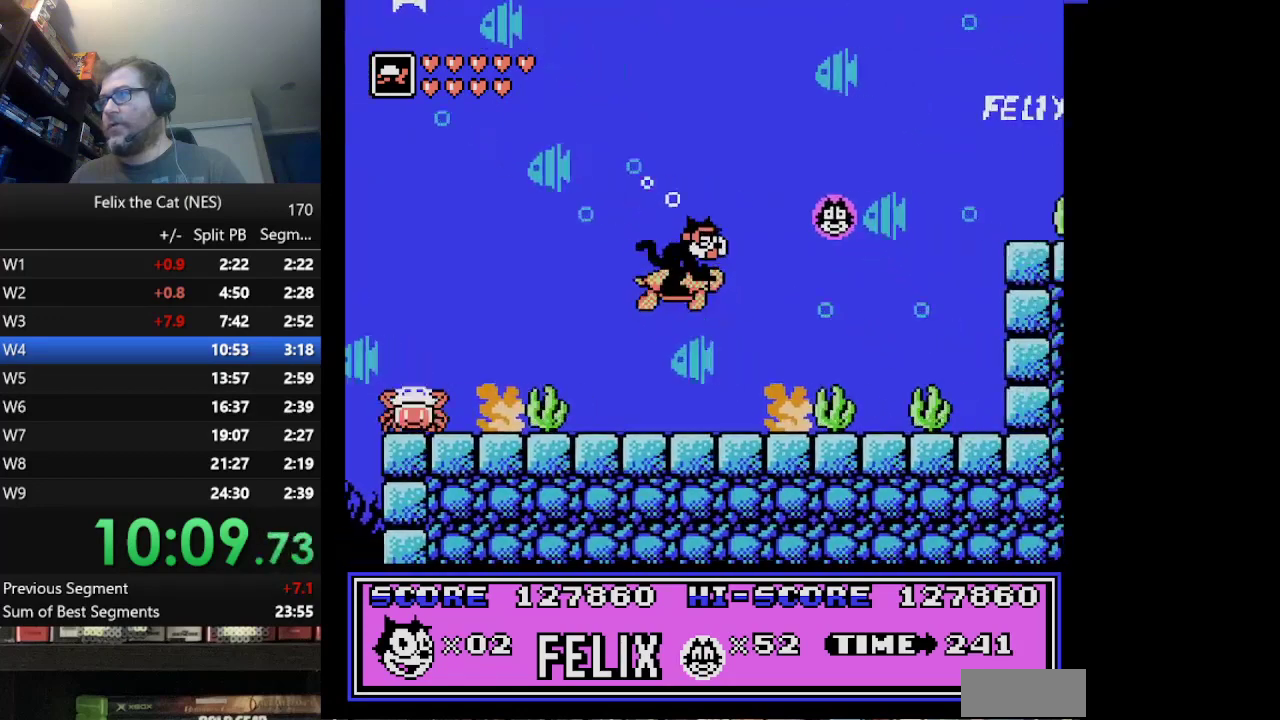
{"buttons": ["DPAD_RIGHT"], "events": [[166, "A", "up"]]}
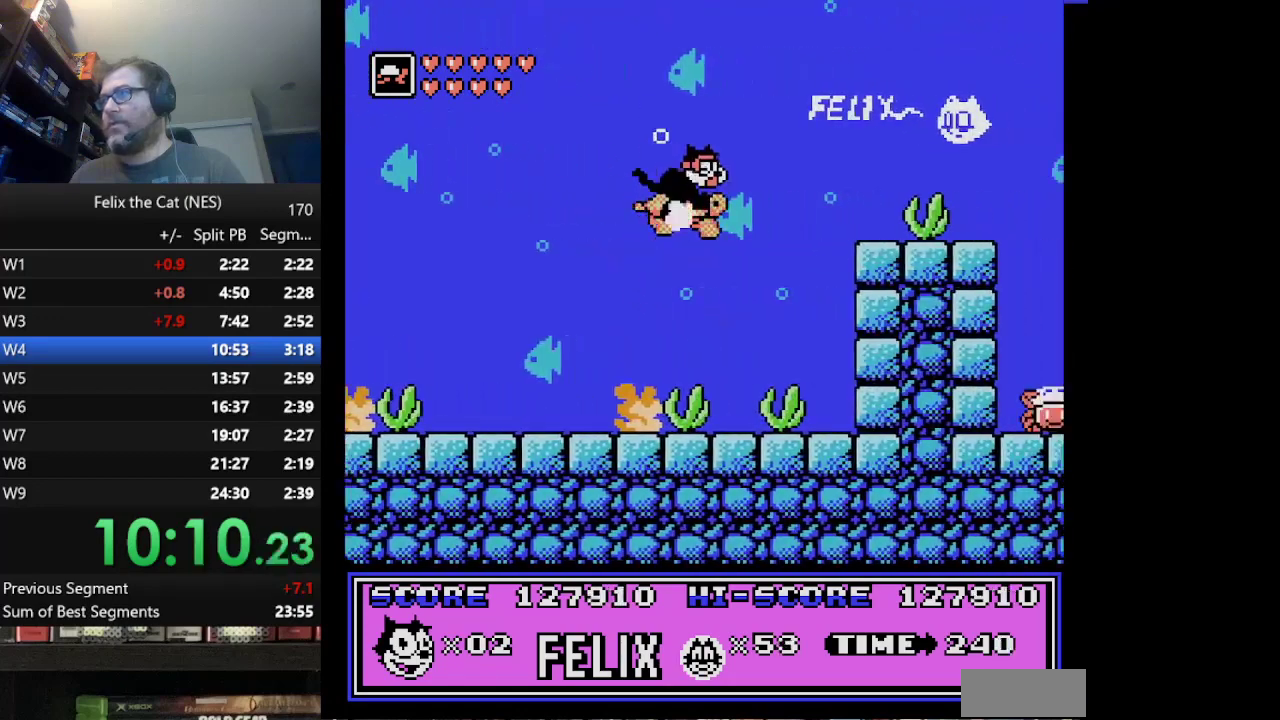
{"buttons": ["DPAD_RIGHT"], "events": [[292, "A", "down"], [376, "A", "up"]]}
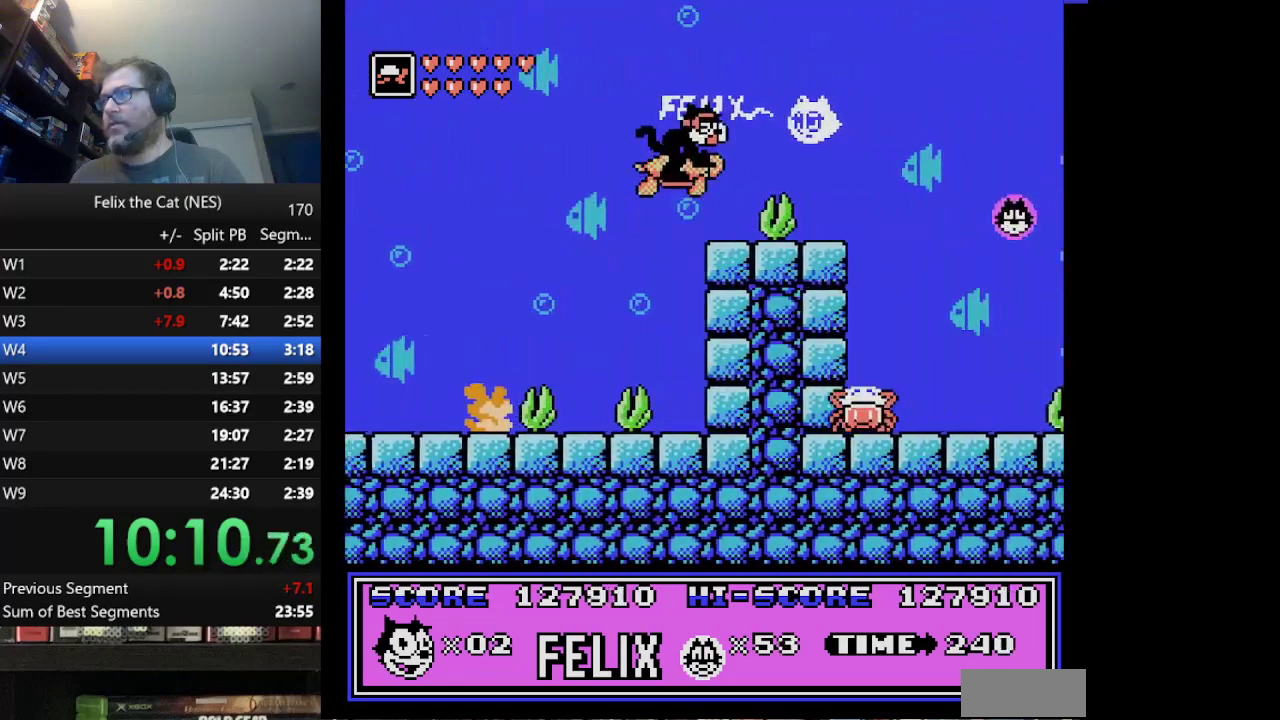
{"buttons": ["DPAD_RIGHT"], "events": []}
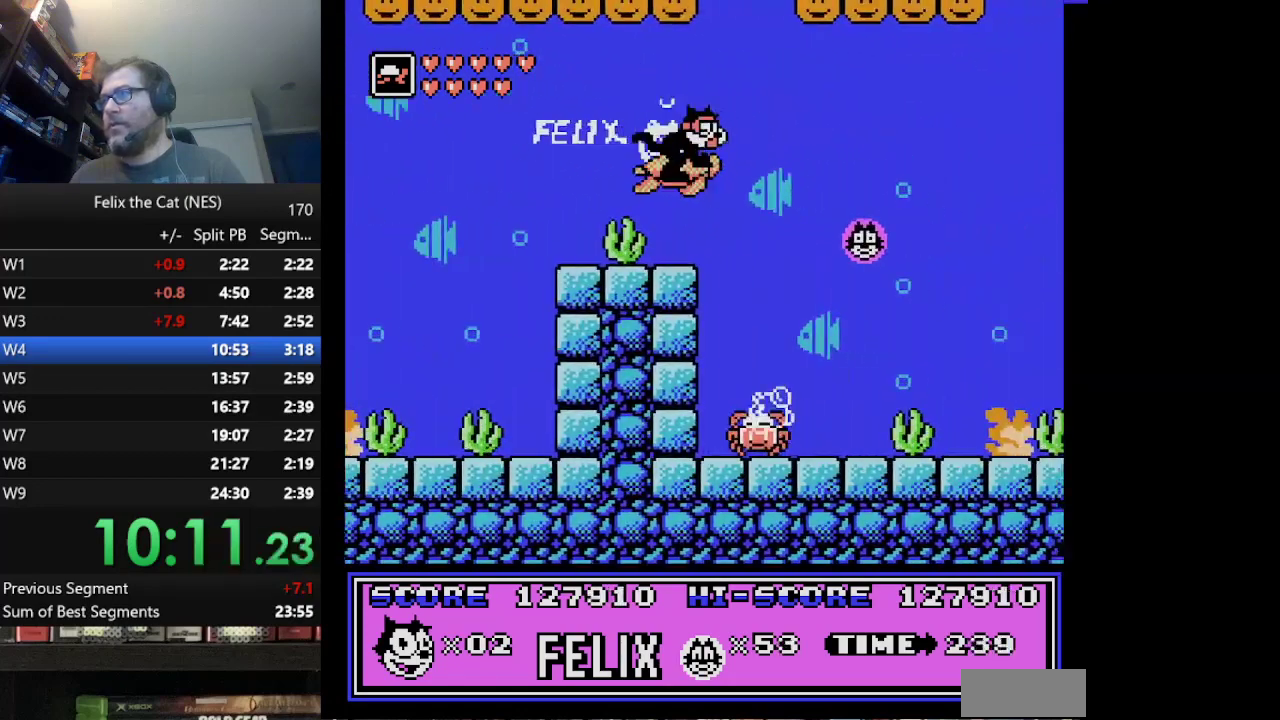
{"buttons": ["DPAD_RIGHT"], "events": []}
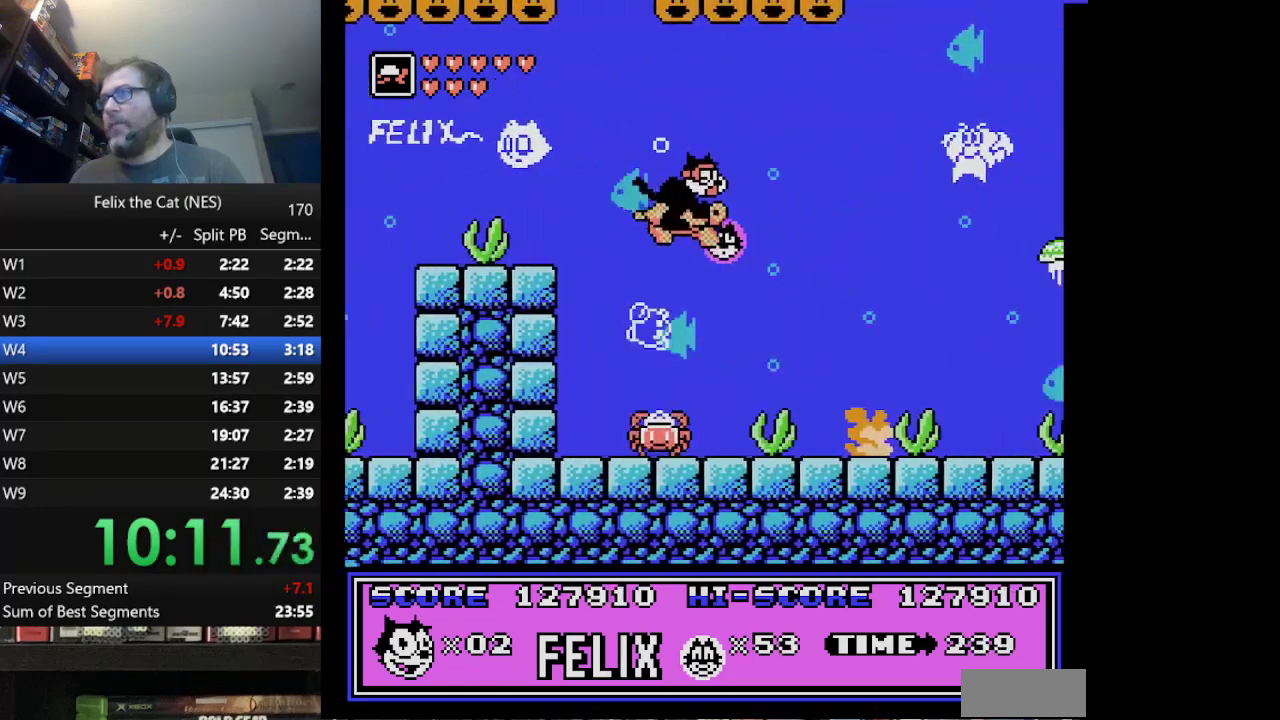
{"buttons": ["DPAD_RIGHT"], "events": []}
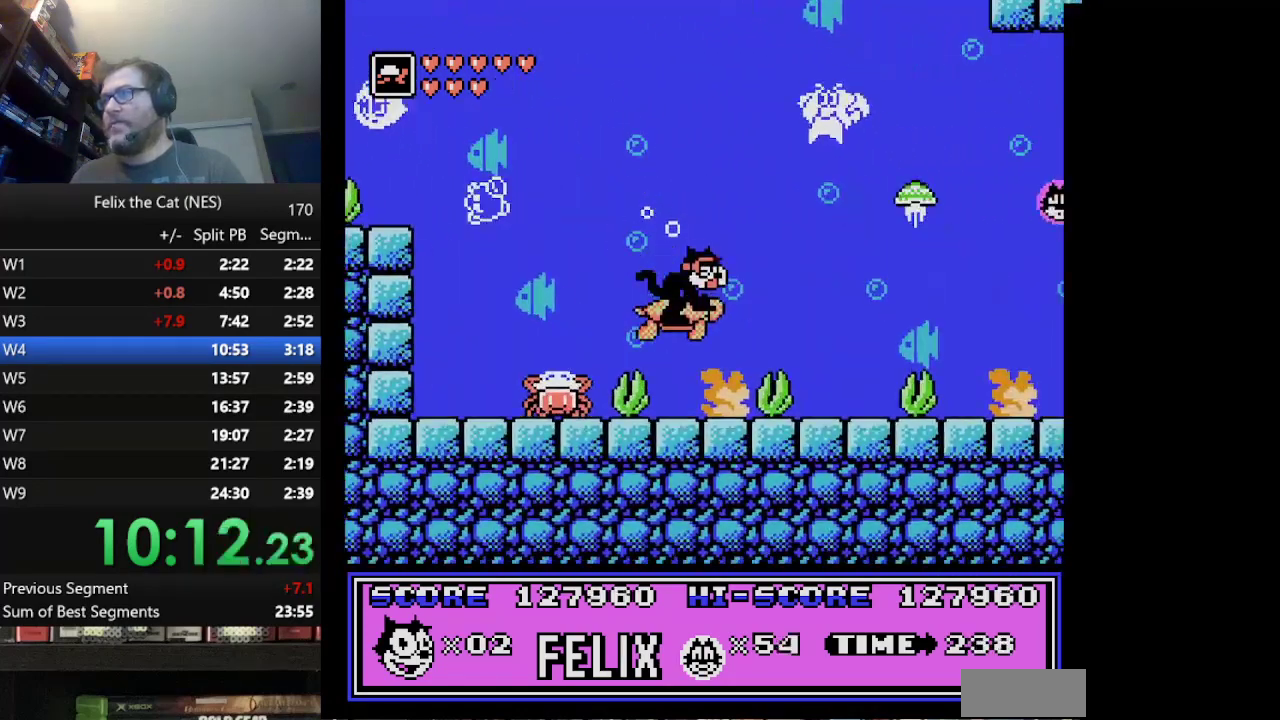
{"buttons": ["DPAD_RIGHT"], "events": []}
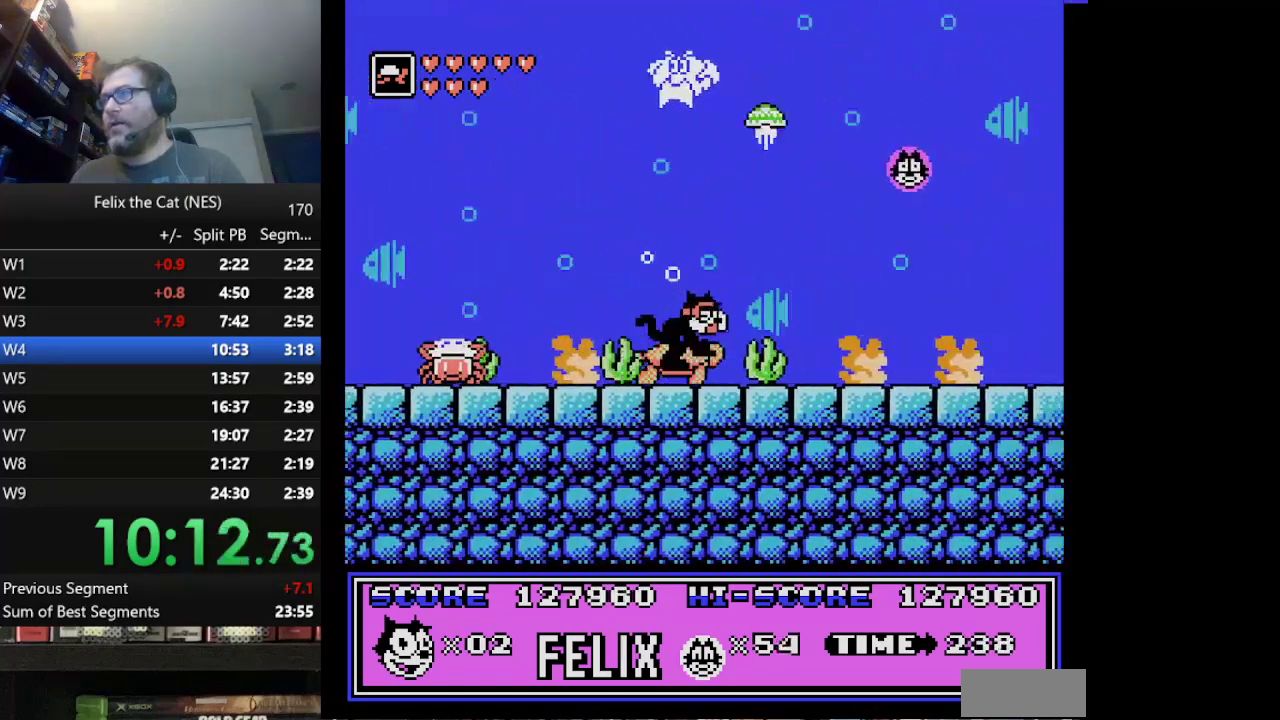
{"buttons": ["A", "DPAD_RIGHT"], "events": [[292, "A", "down"]]}
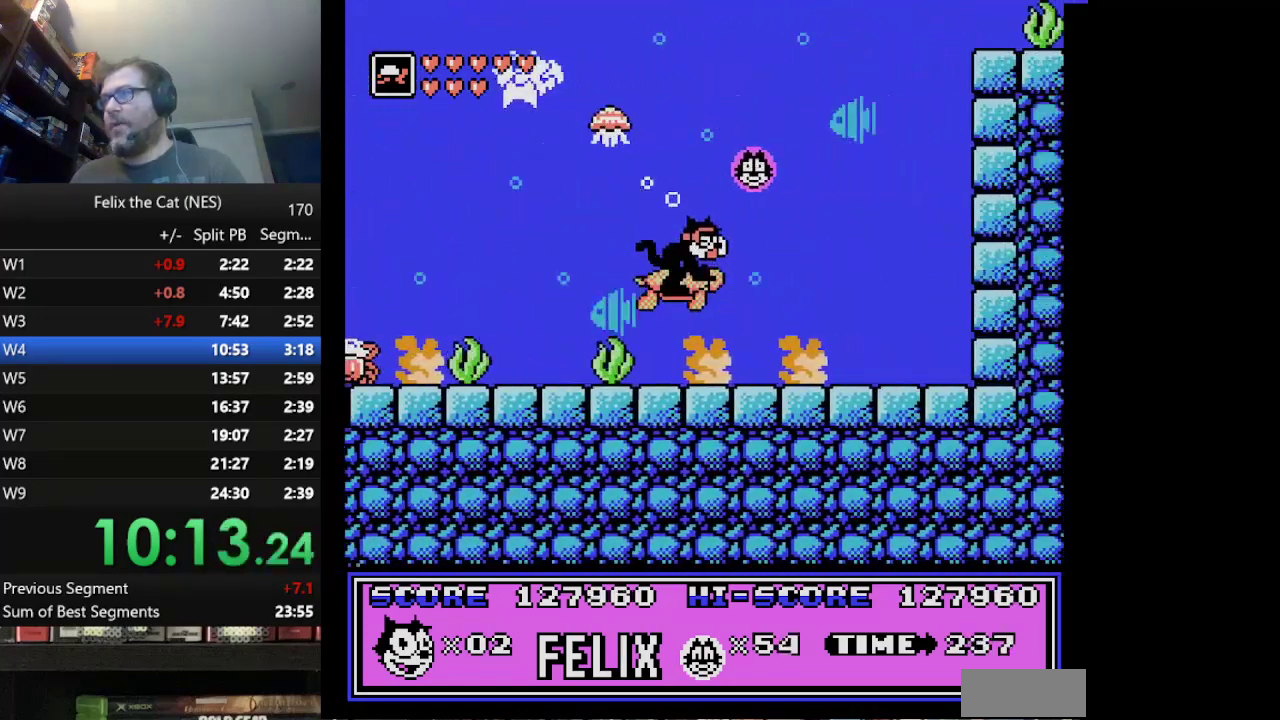
{"buttons": ["A", "DPAD_RIGHT"], "events": []}
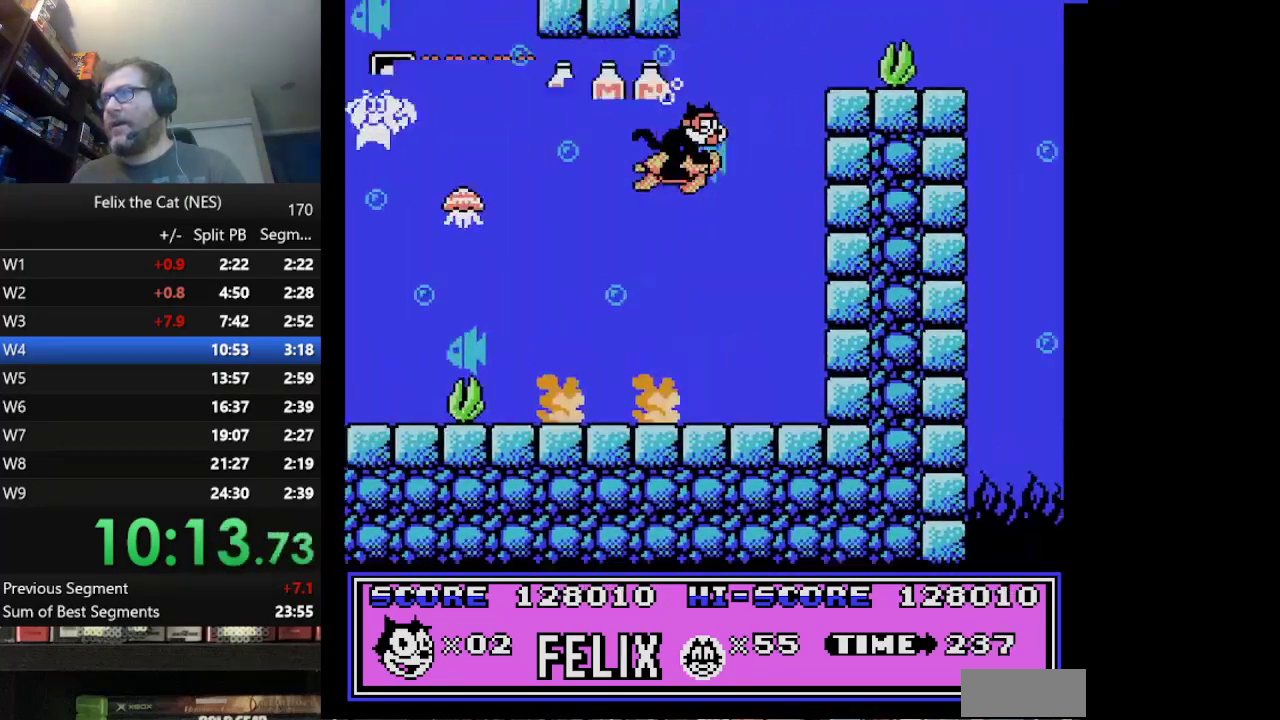
{"buttons": ["DPAD_RIGHT"], "events": [[292, "A", "up"]]}
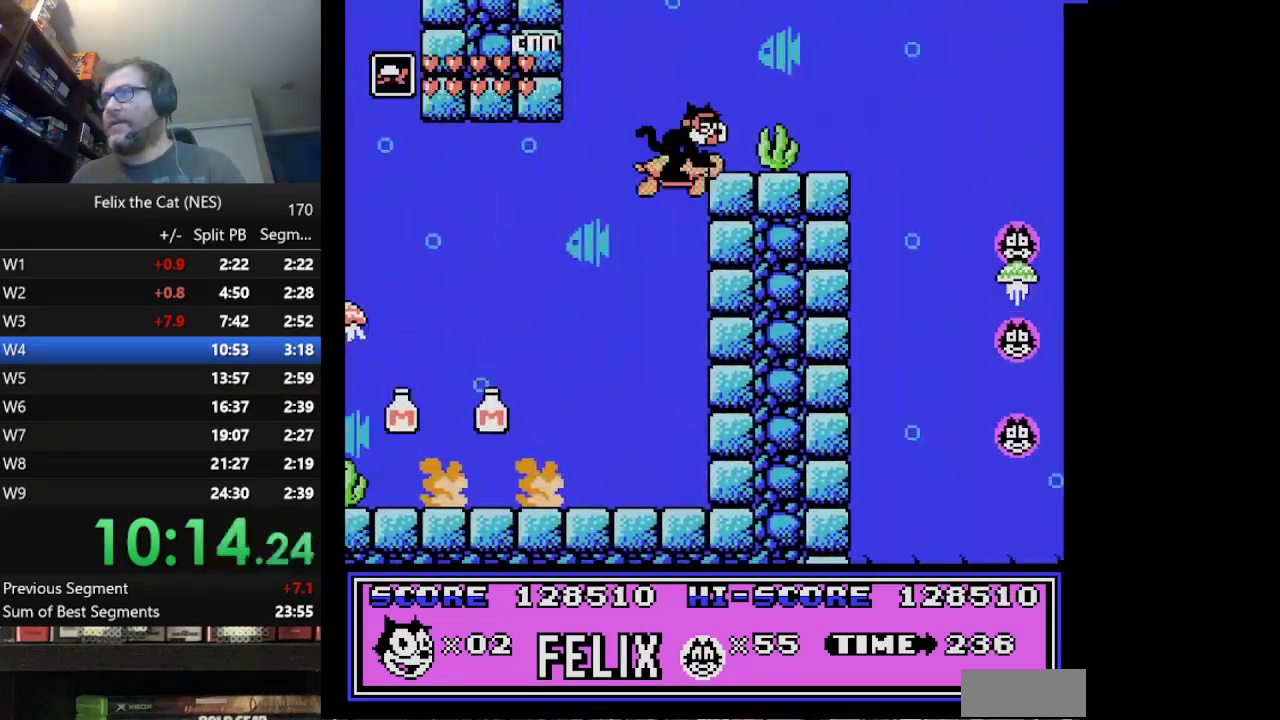
{"buttons": ["DPAD_RIGHT"], "events": [[125, "A", "down"], [292, "A", "up"]]}
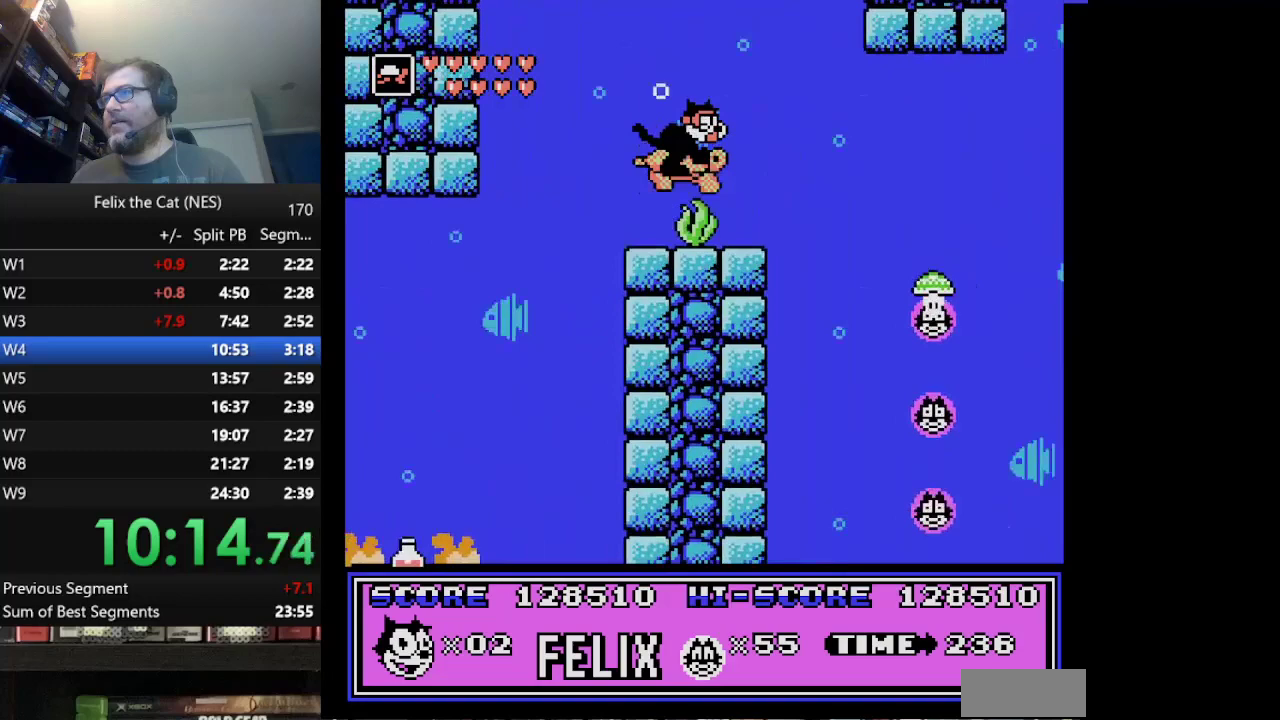
{"buttons": ["DPAD_RIGHT"], "events": []}
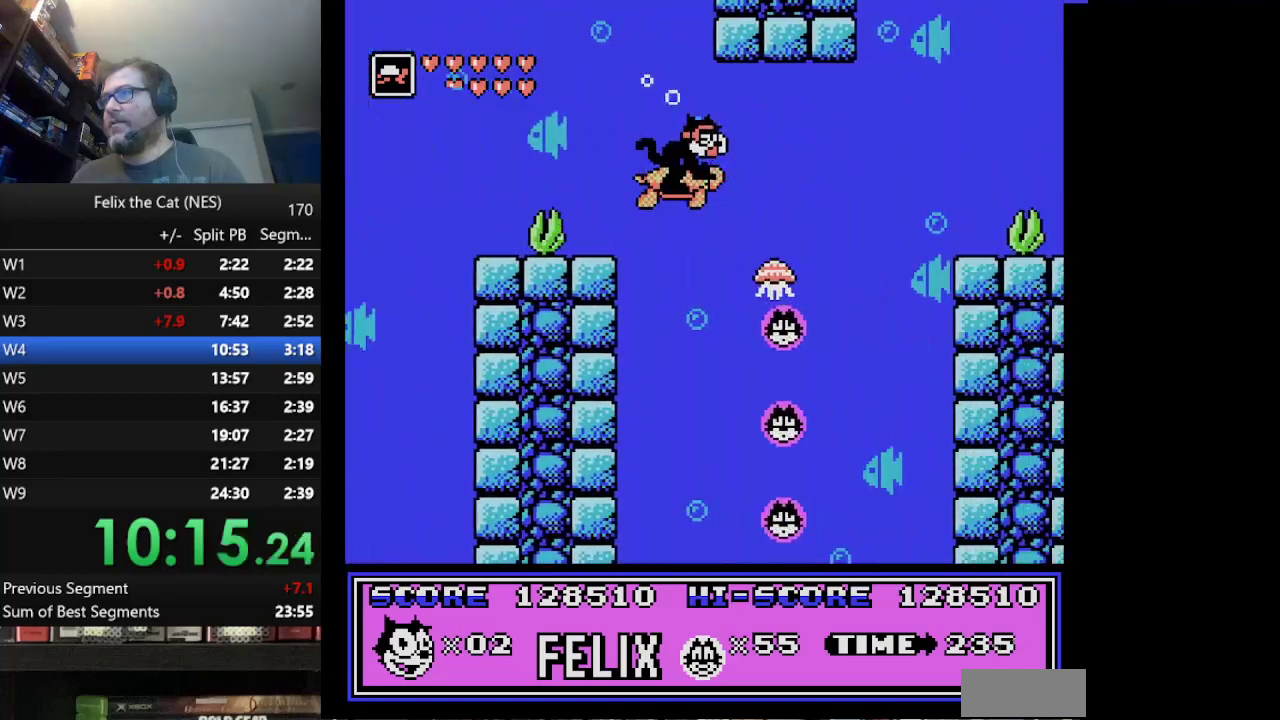
{"buttons": ["DPAD_RIGHT"], "events": [[250, "A", "down"], [334, "A", "up"]]}
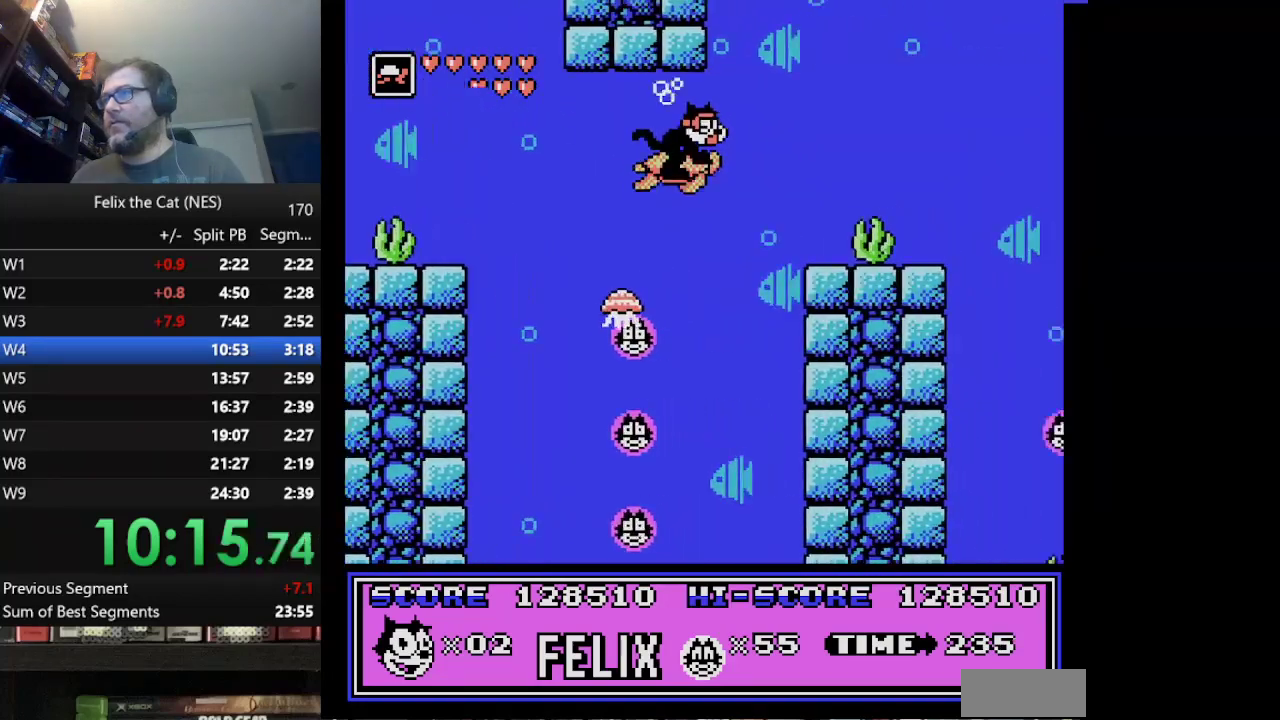
{"buttons": ["DPAD_RIGHT"], "events": []}
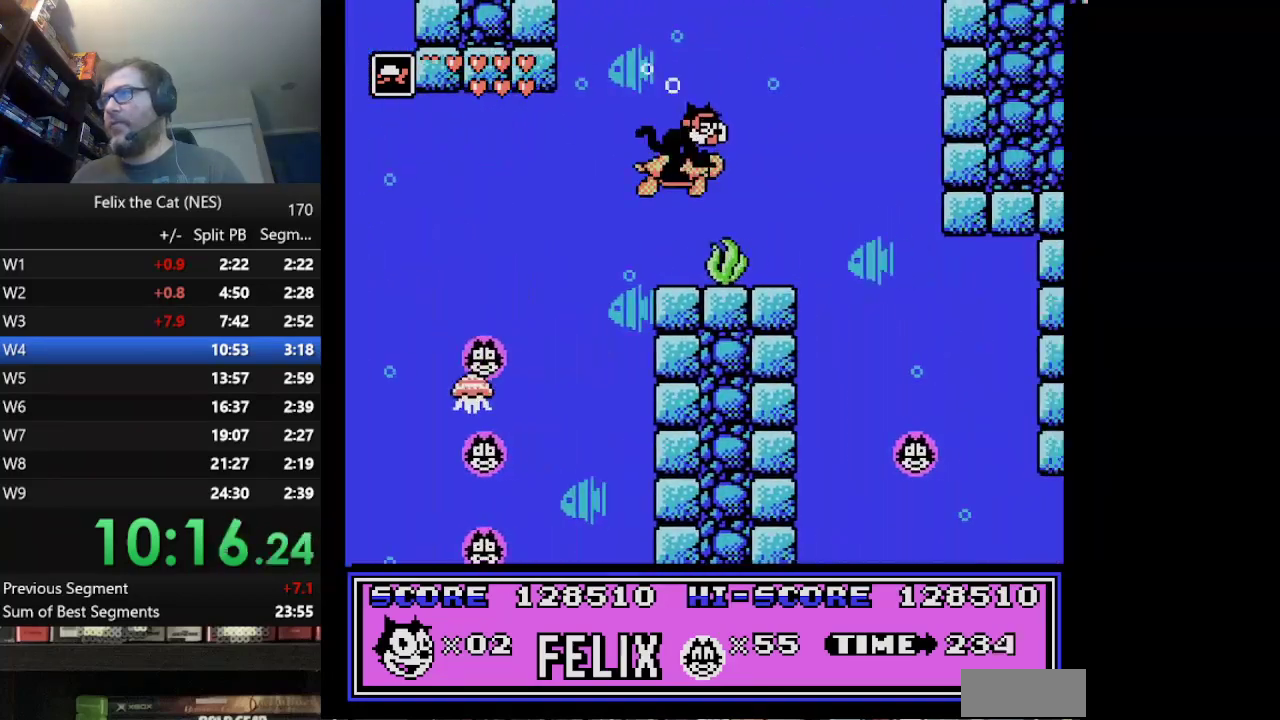
{"buttons": [], "events": [[417, "DPAD_RIGHT", "up"]]}
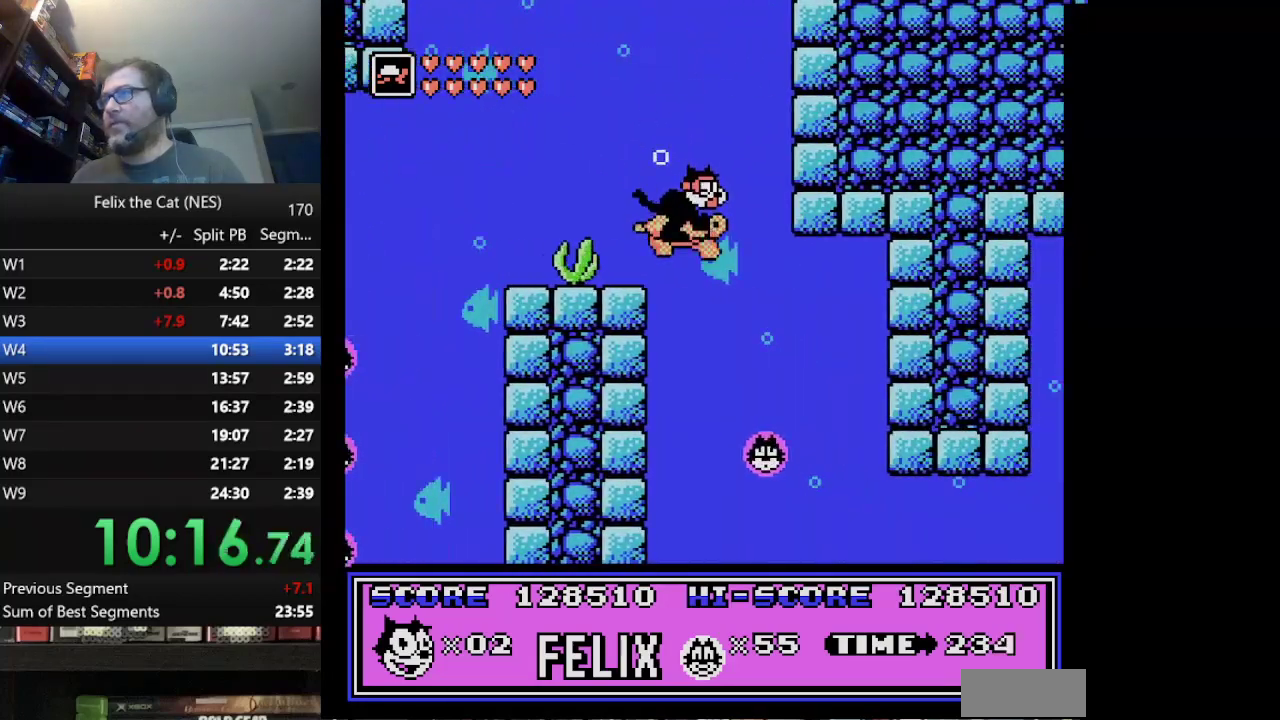
{"buttons": ["DPAD_RIGHT"], "events": [[458, "DPAD_RIGHT", "down"]]}
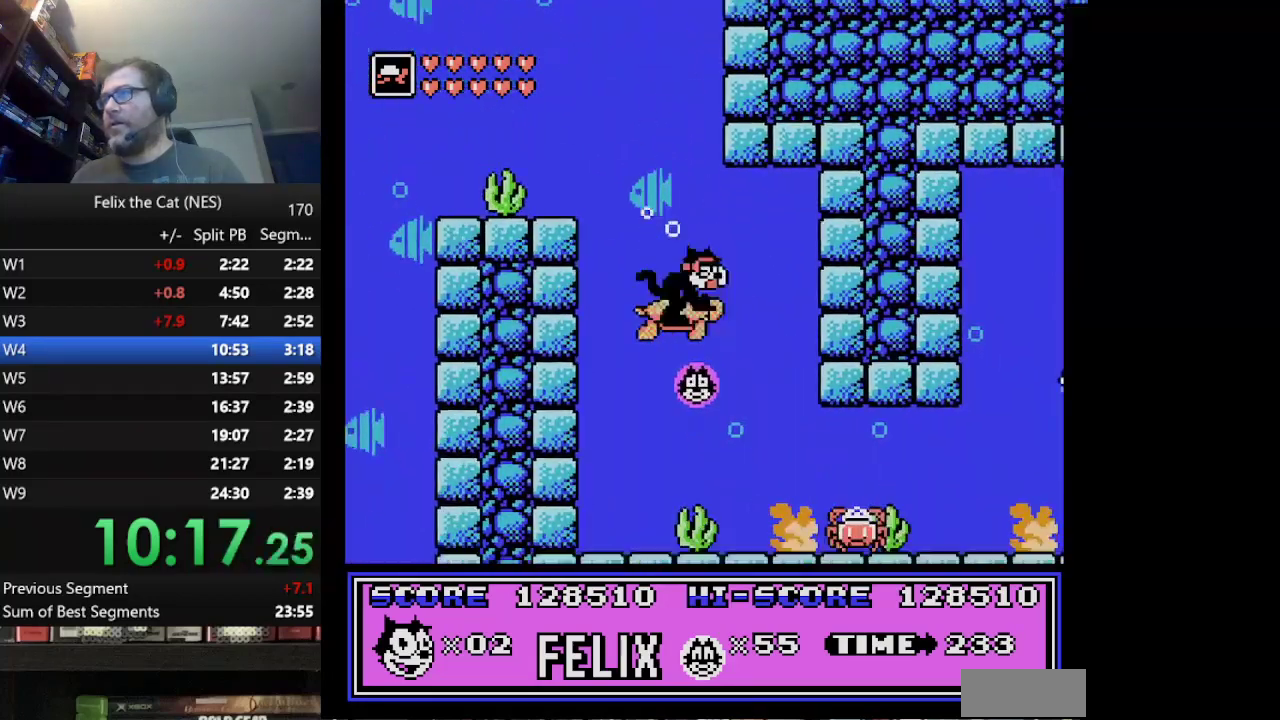
{"buttons": ["B"], "events": [[42, "DPAD_RIGHT", "up"], [250, "DPAD_RIGHT", "down"], [417, "A", "down"], [417, "B", "down"], [417, "DPAD_RIGHT", "up"], [501, "A", "up"]]}
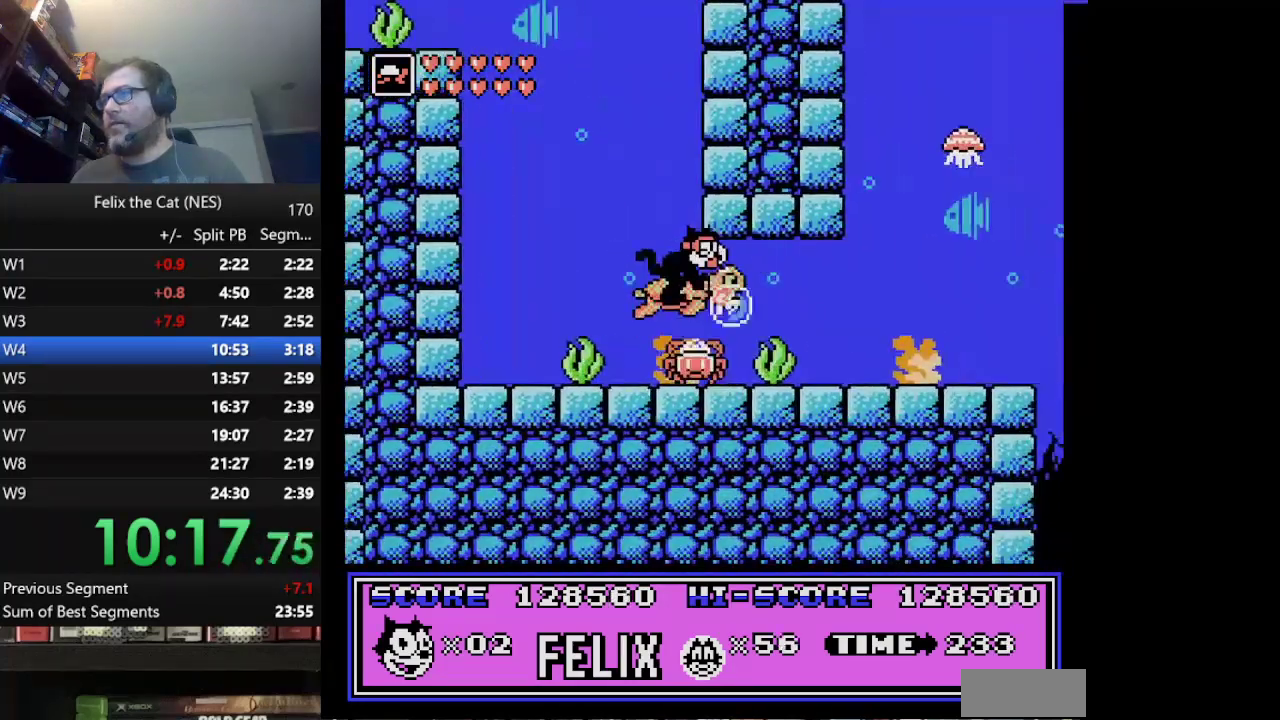
{"buttons": ["DPAD_RIGHT"], "events": [[41, "B", "up"], [125, "DPAD_RIGHT", "down"]]}
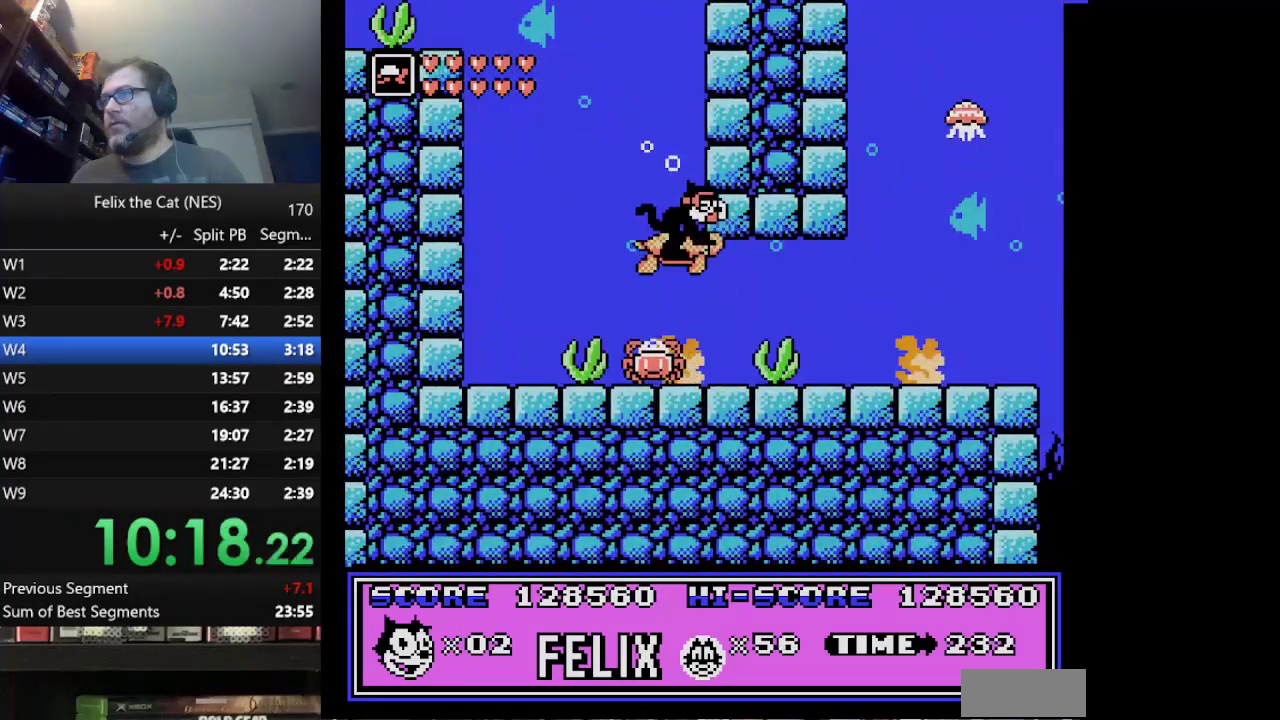
{"buttons": ["DPAD_RIGHT"], "events": []}
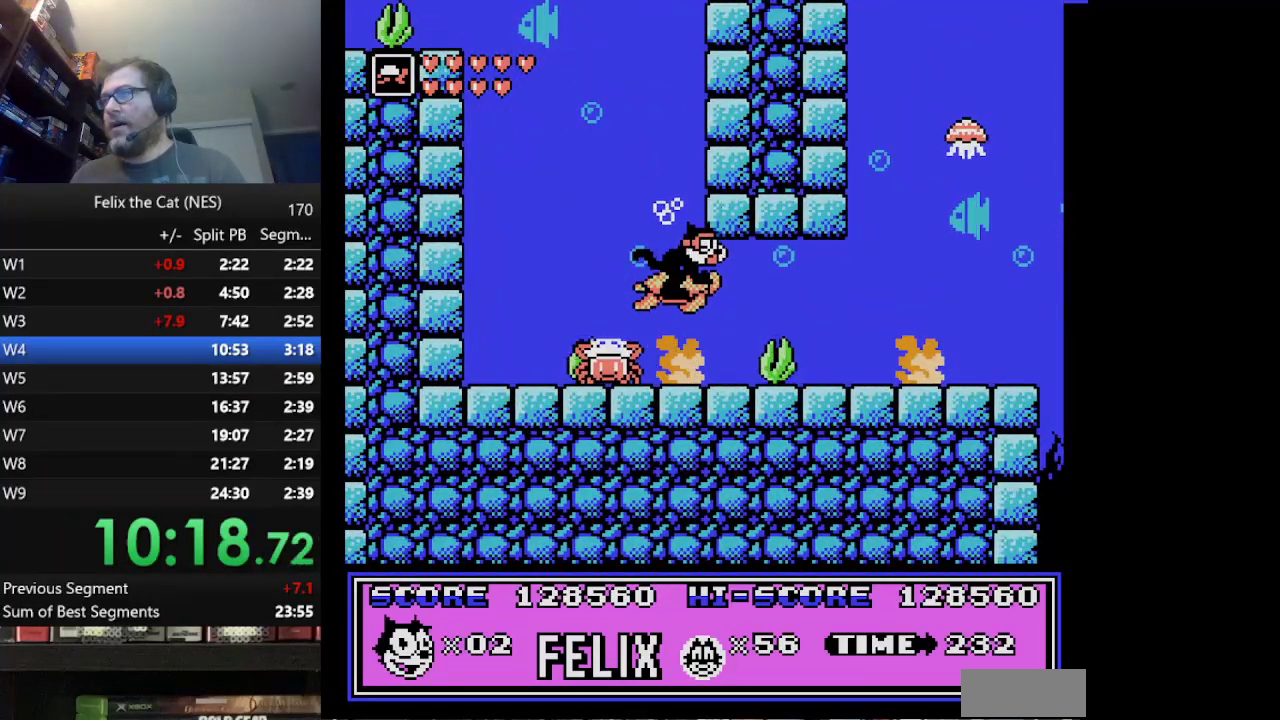
{"buttons": ["DPAD_RIGHT"], "events": []}
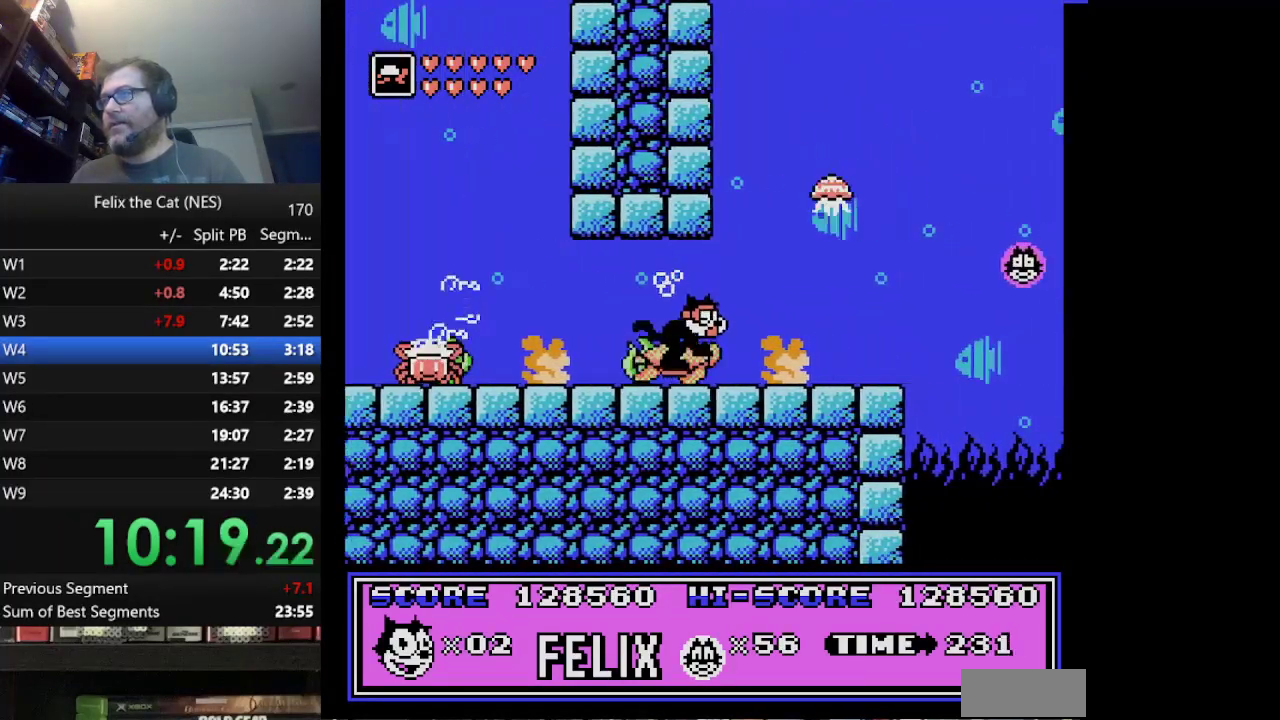
{"buttons": ["DPAD_RIGHT"], "events": []}
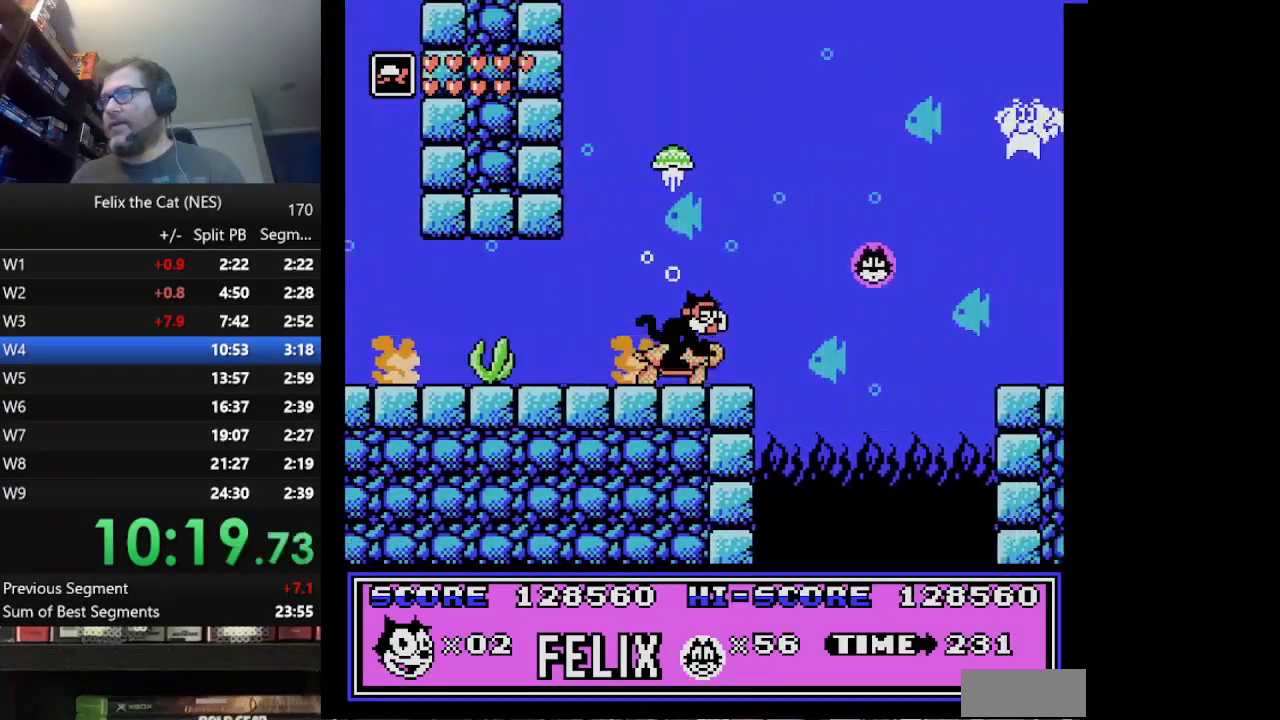
{"buttons": ["DPAD_RIGHT"], "events": []}
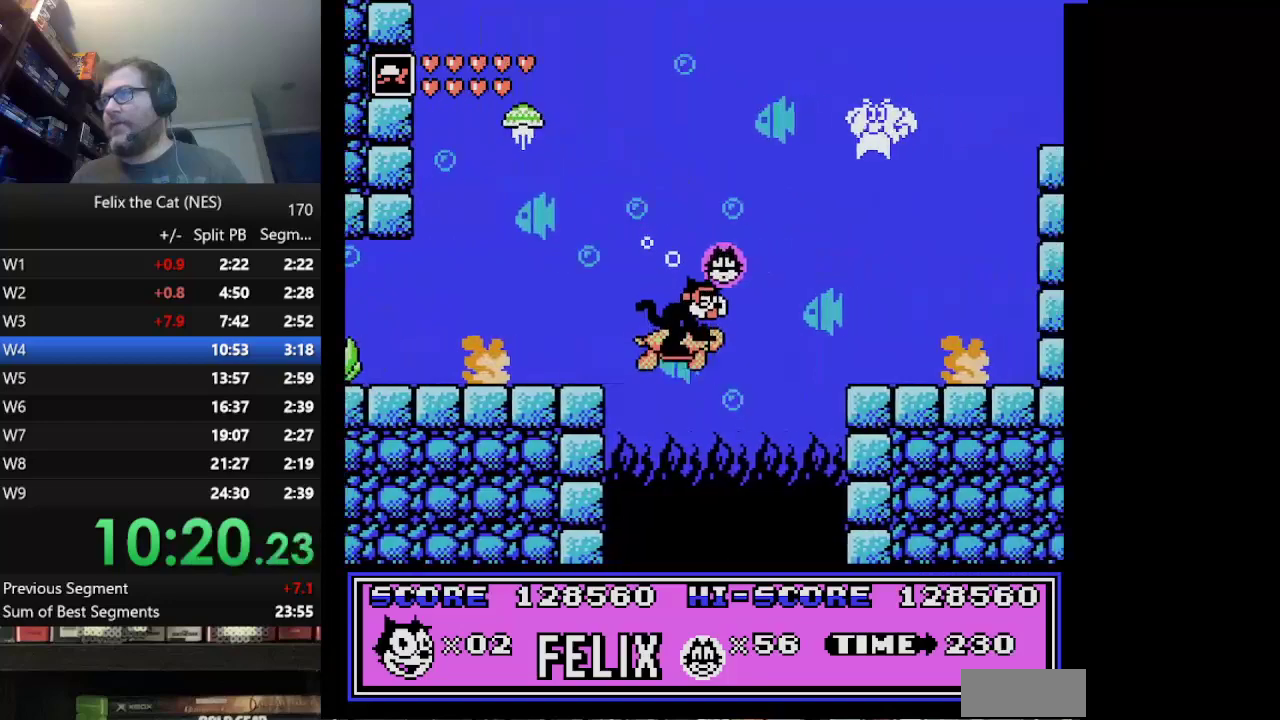
{"buttons": ["A", "DPAD_RIGHT"], "events": [[125, "A", "down"]]}
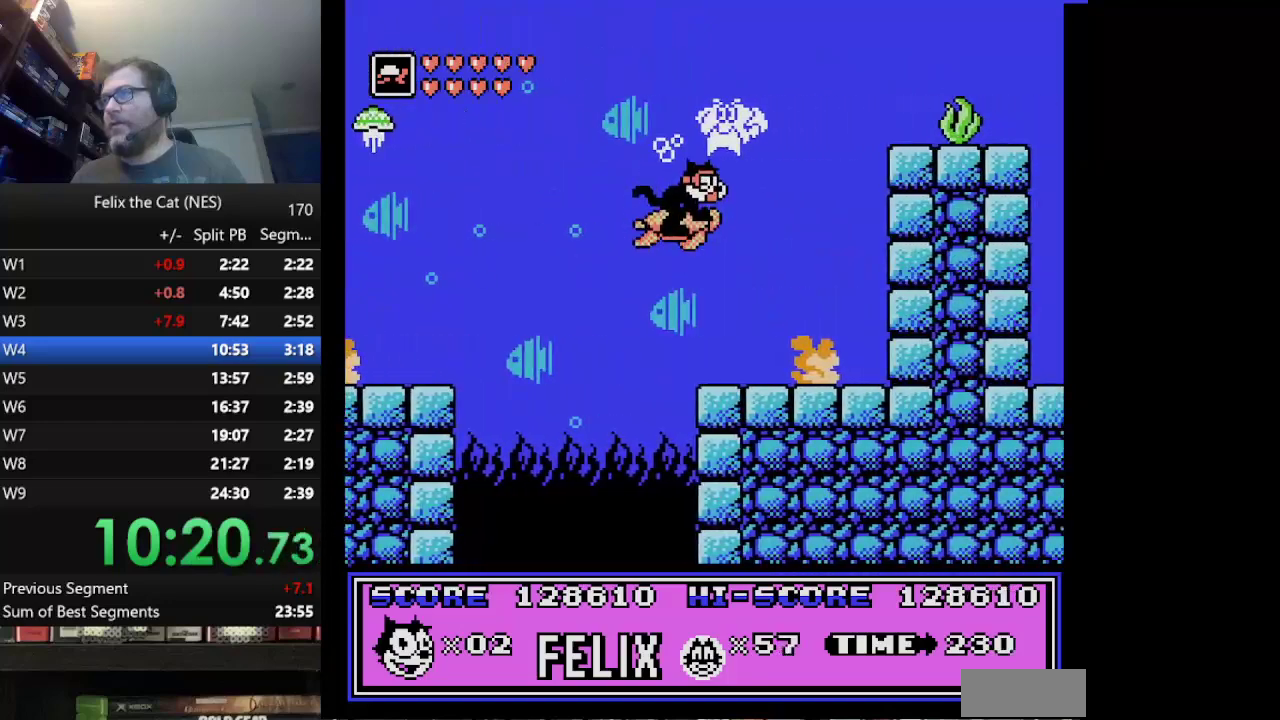
{"buttons": ["DPAD_RIGHT"], "events": [[375, "A", "up"]]}
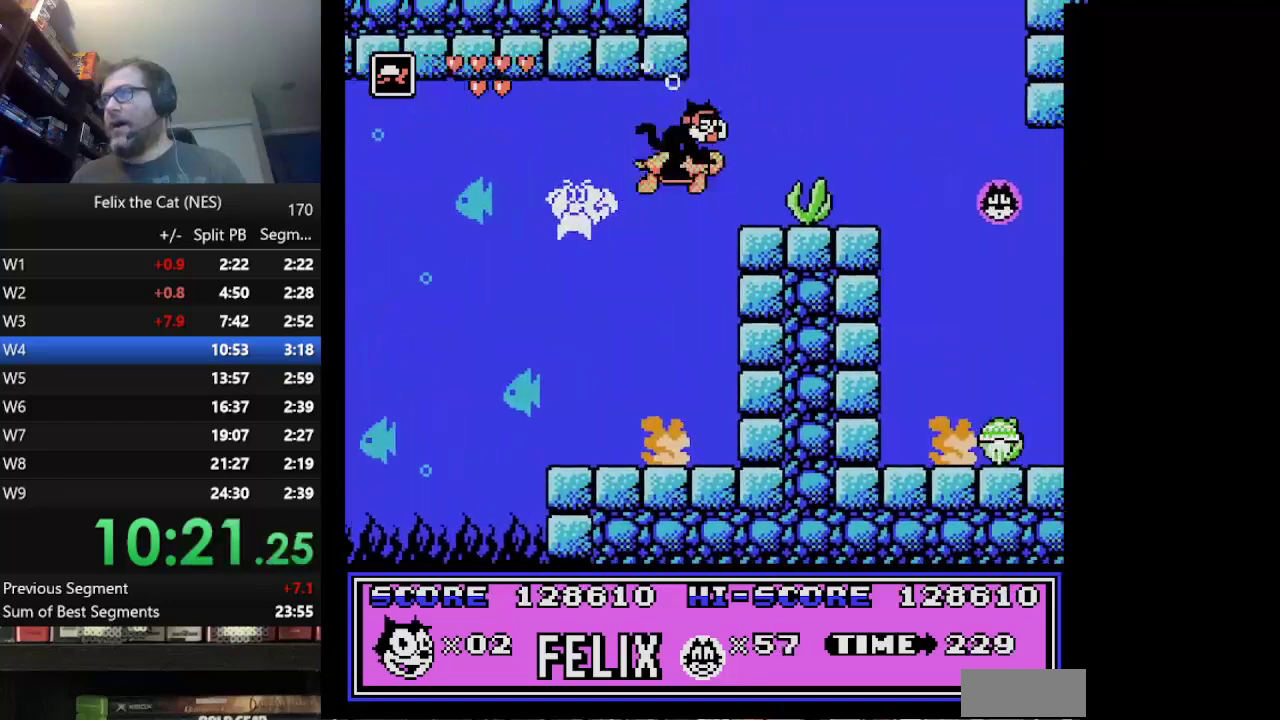
{"buttons": ["DPAD_RIGHT"], "events": []}
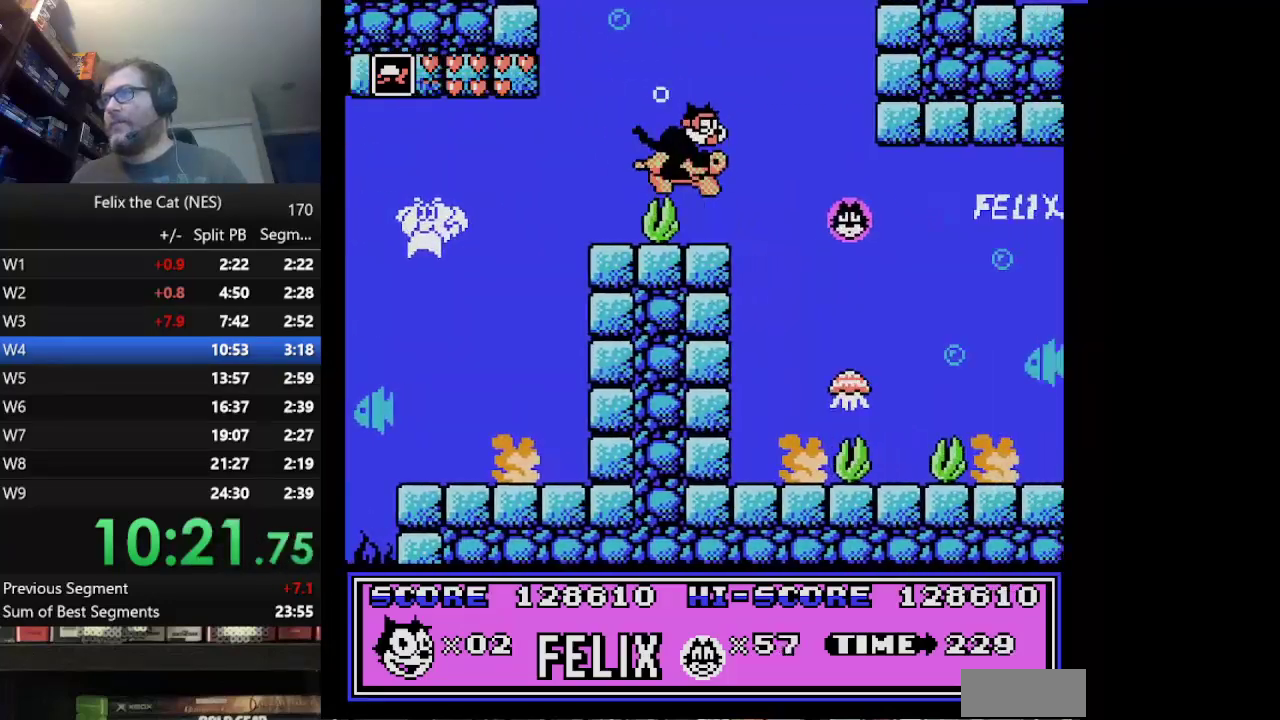
{"buttons": ["DPAD_RIGHT"], "events": []}
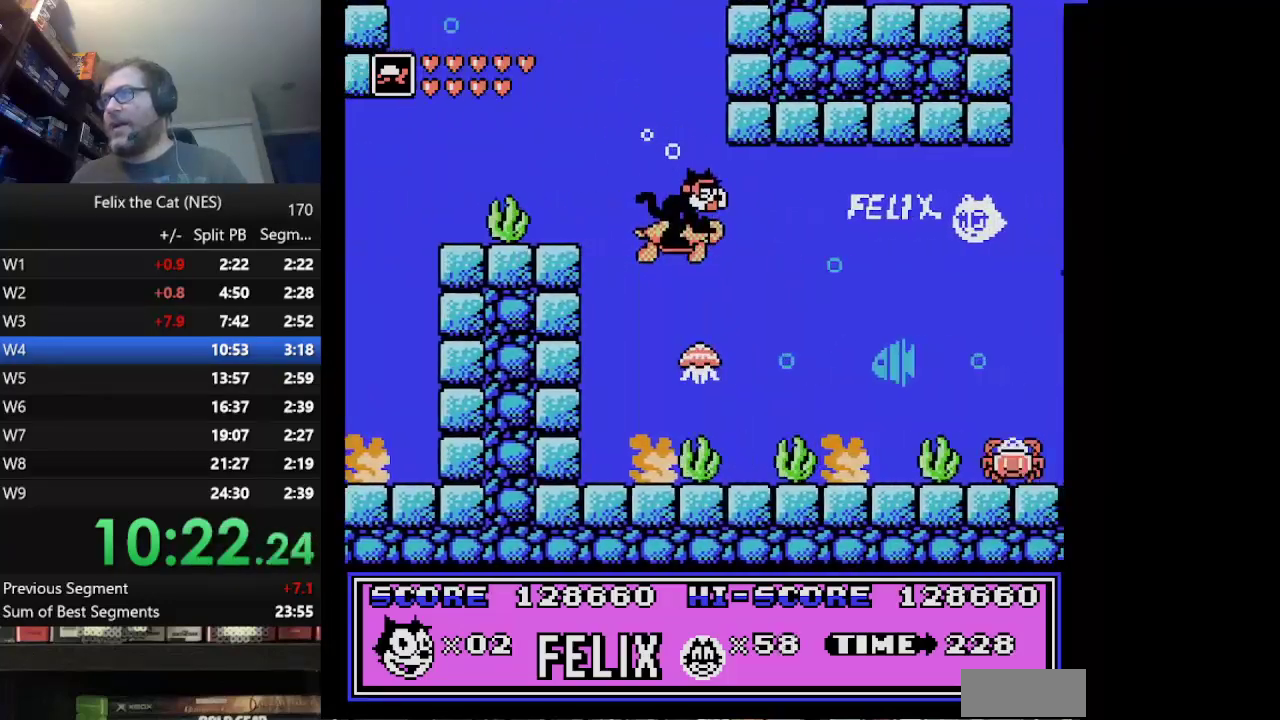
{"buttons": ["DPAD_RIGHT"], "events": [[84, "A", "down"], [167, "A", "up"]]}